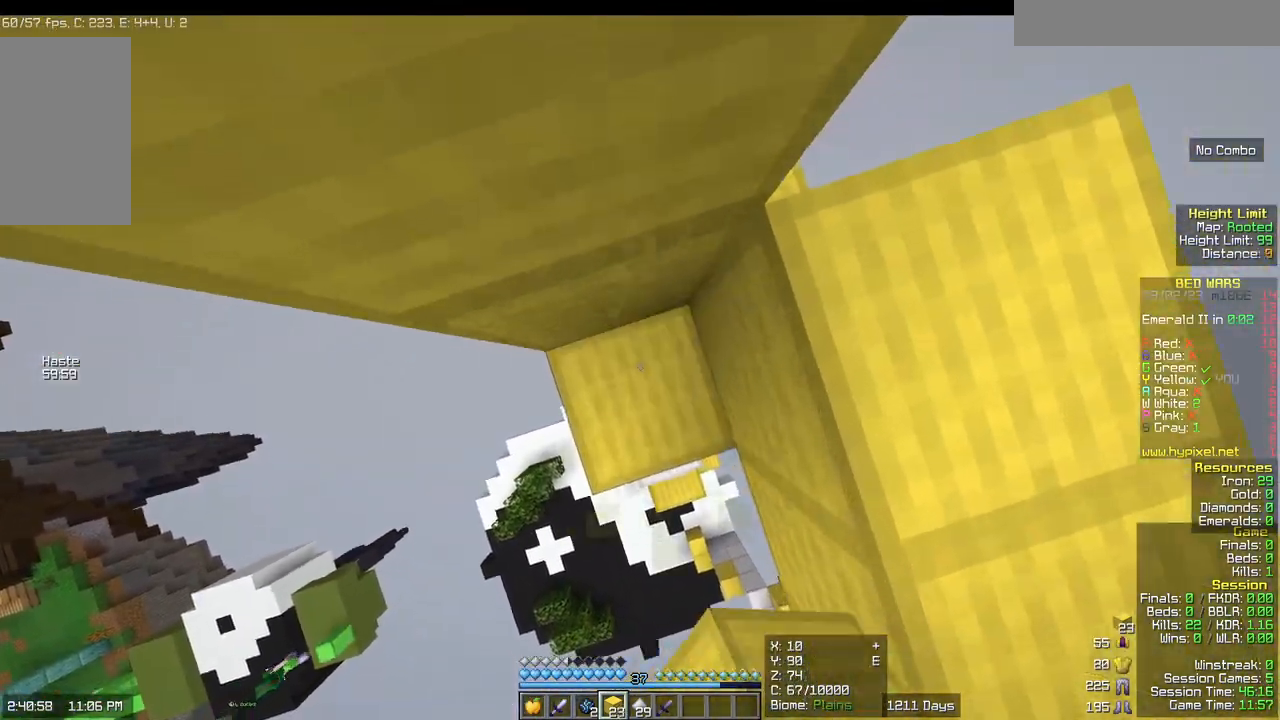
Gameplay with keyboard and mouse; each line is a JSON object with the keys and mouse buttons held at the frame after it. "events" lists presses ("down") and releases ("up") of "a", "d", "s", "w", "mouse_left" and "mouse_right" between this image and that frame as [ms after this image, input, new state], when the widget could be followed in between. "mouse_left", "mouse_right" = the "left", "right" buttons of the "mouse" list. No other keys are recorded. Fast repeated clicks can show as one long hold. Mouse movement is not recorded.
{"keys": [], "mouse": []}
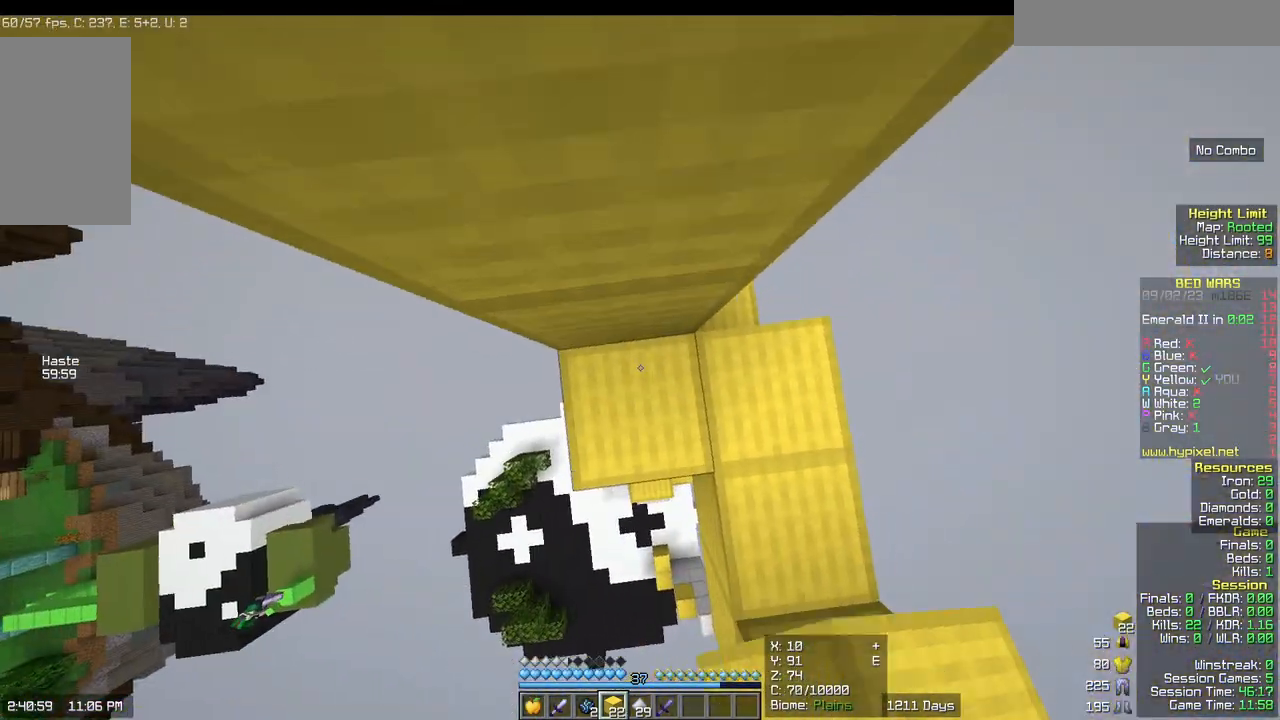
{"keys": [], "mouse": []}
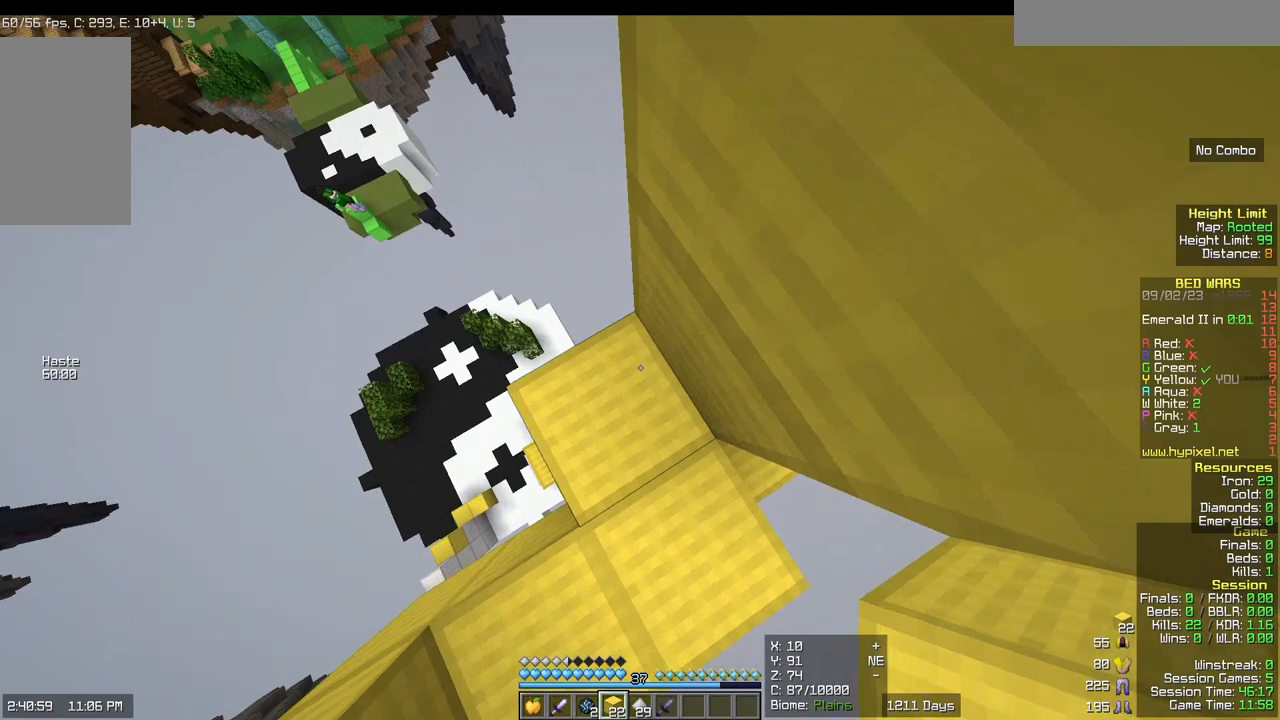
{"keys": ["s"], "mouse": [], "events": [[333, "s", "down"]]}
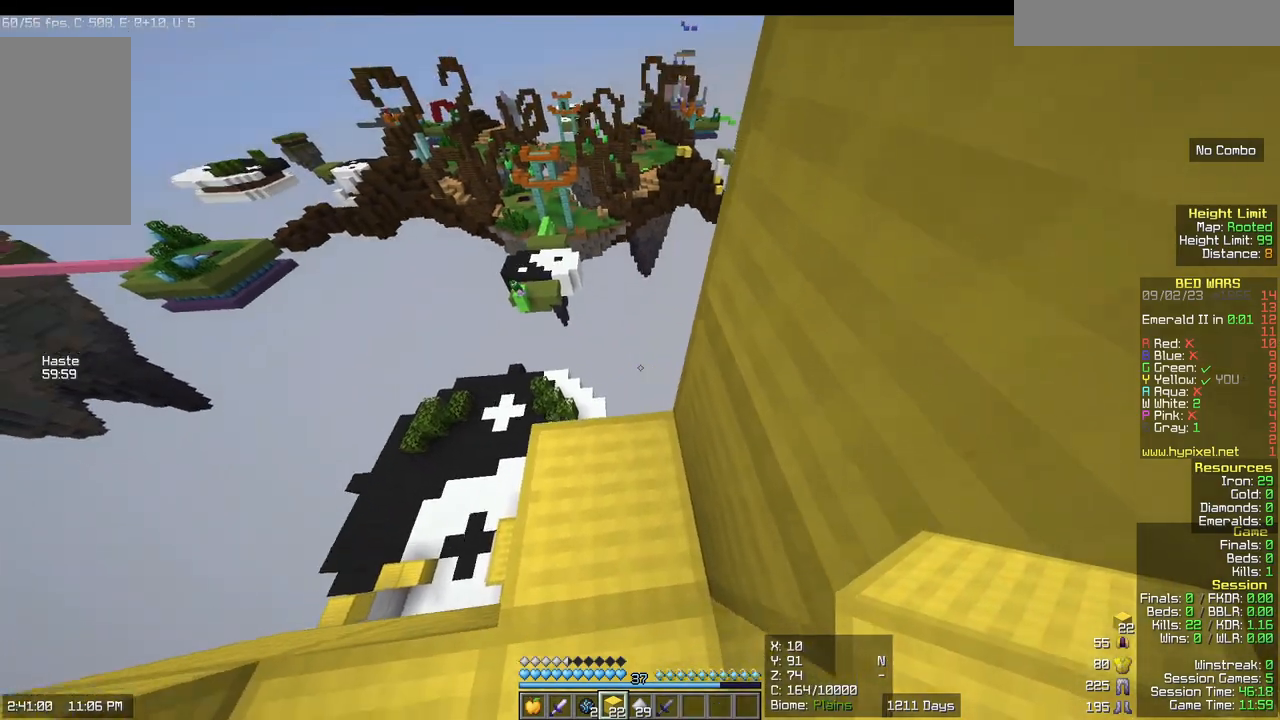
{"keys": ["a", "s"], "mouse": [], "events": [[417, "a", "down"]]}
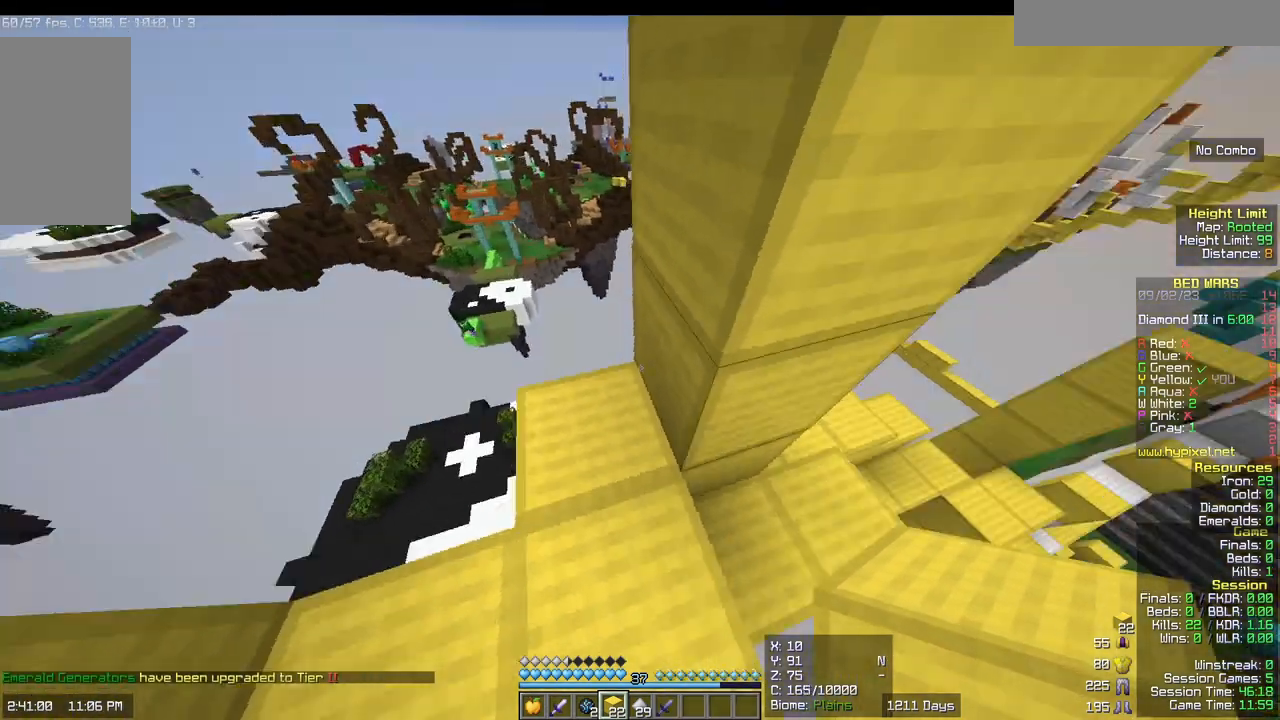
{"keys": [], "mouse": [], "events": [[117, "d", "down"], [183, "a", "up"], [250, "s", "up"], [450, "d", "up"]]}
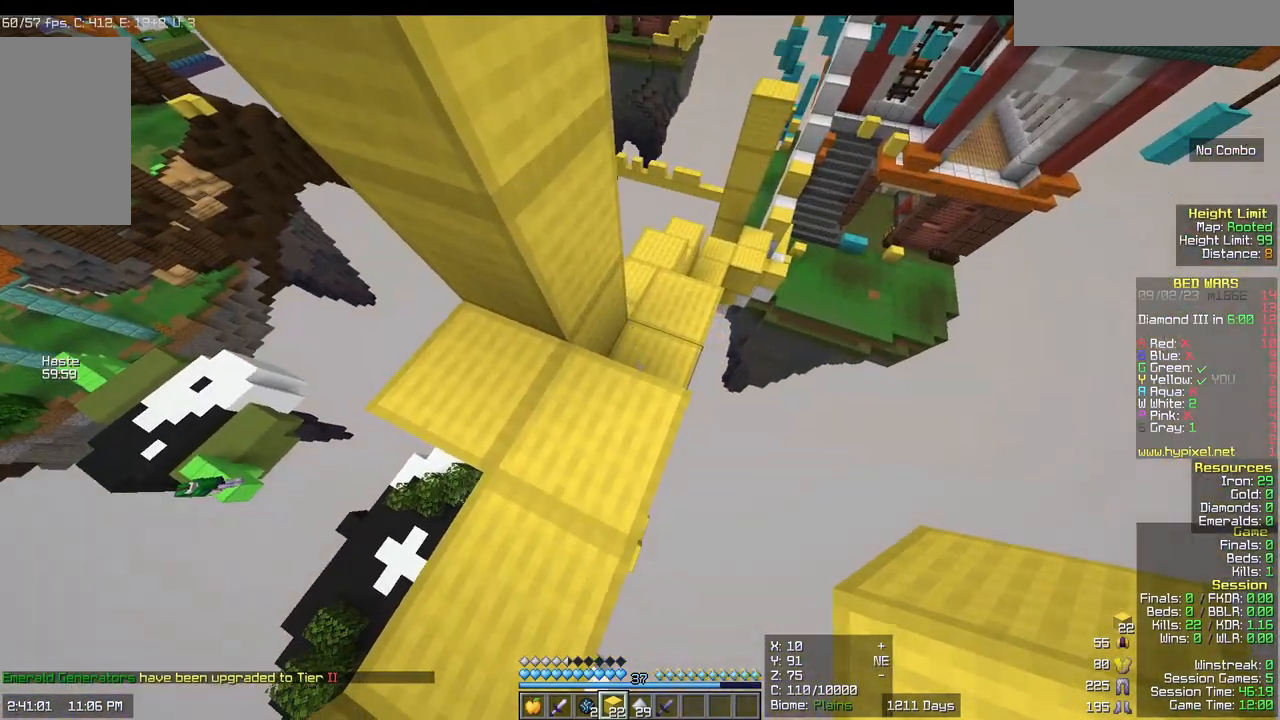
{"keys": ["w"], "mouse": []}
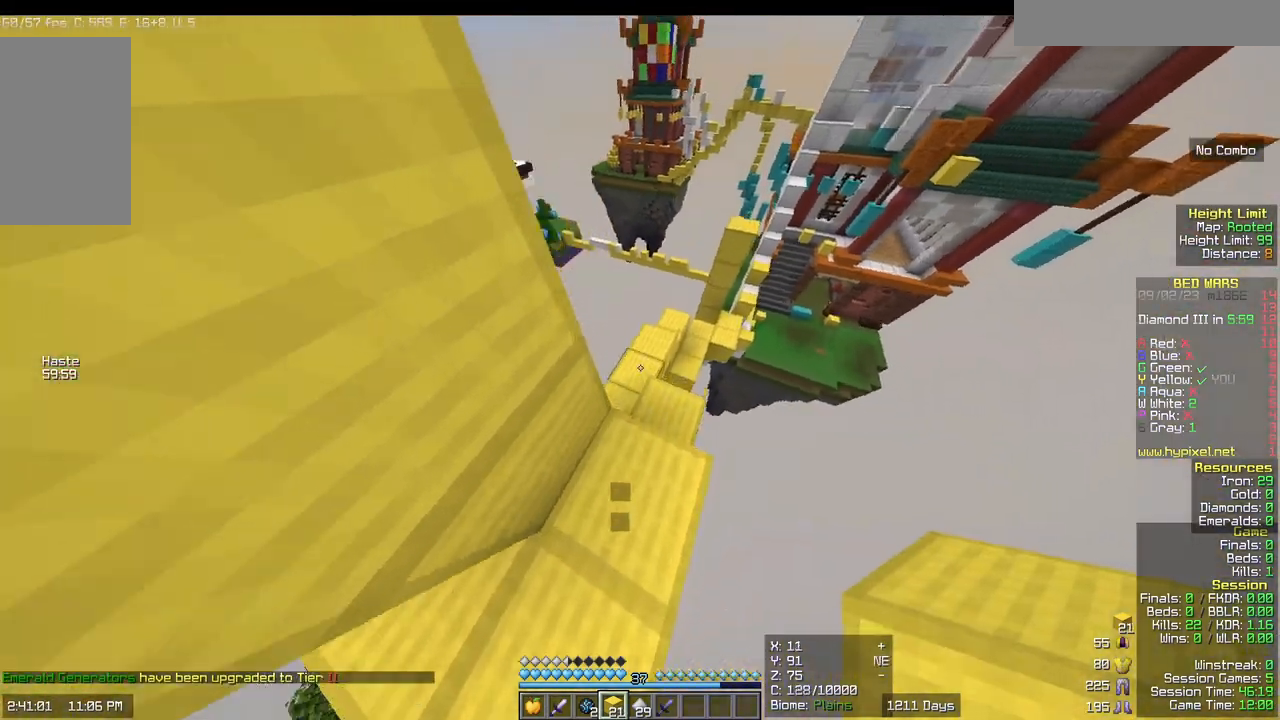
{"keys": ["w"], "mouse": [], "events": [[167, "a", "down"], [367, "a", "up"]]}
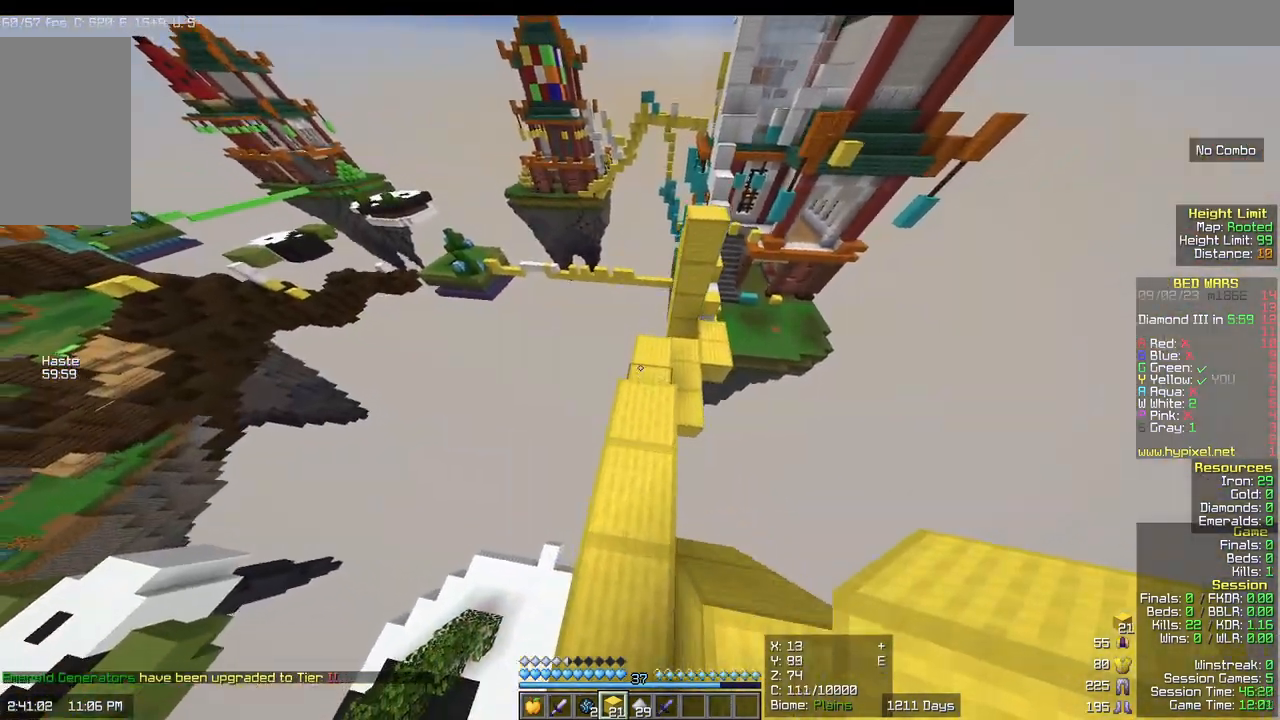
{"keys": ["w"], "mouse": [], "events": []}
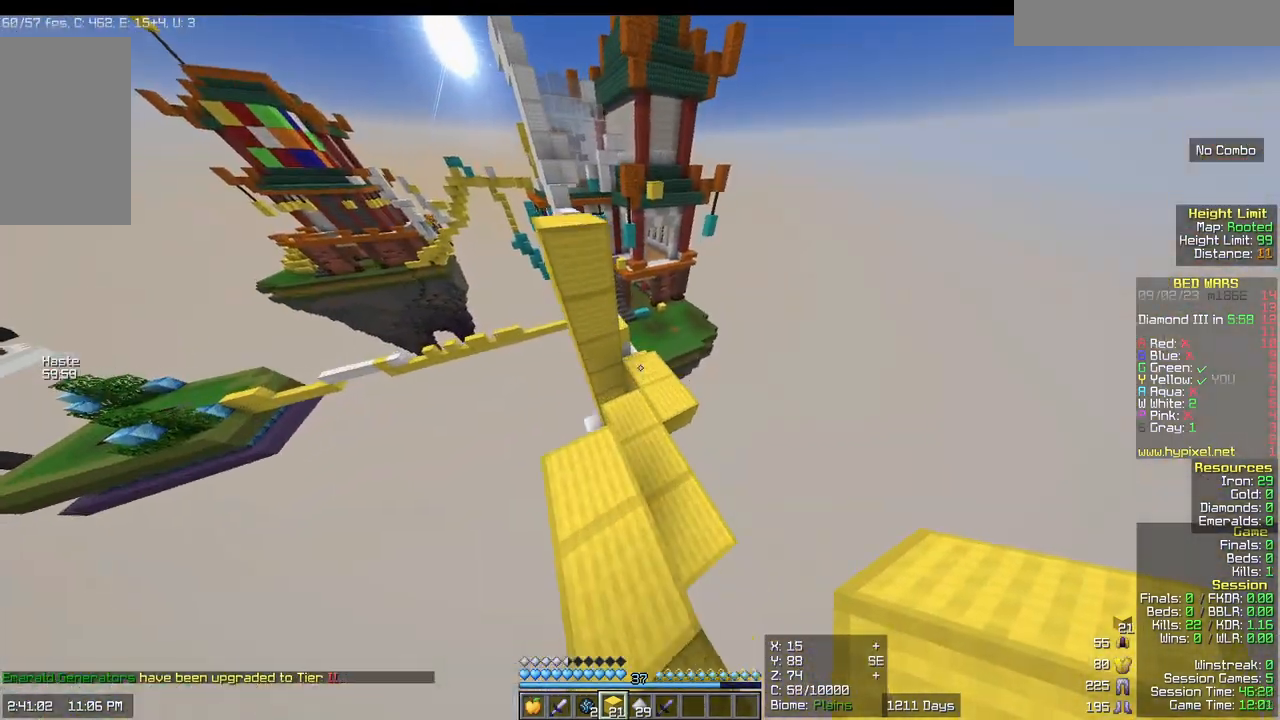
{"keys": ["w"], "mouse": [], "events": [[17, "d", "down"], [200, "d", "up"]]}
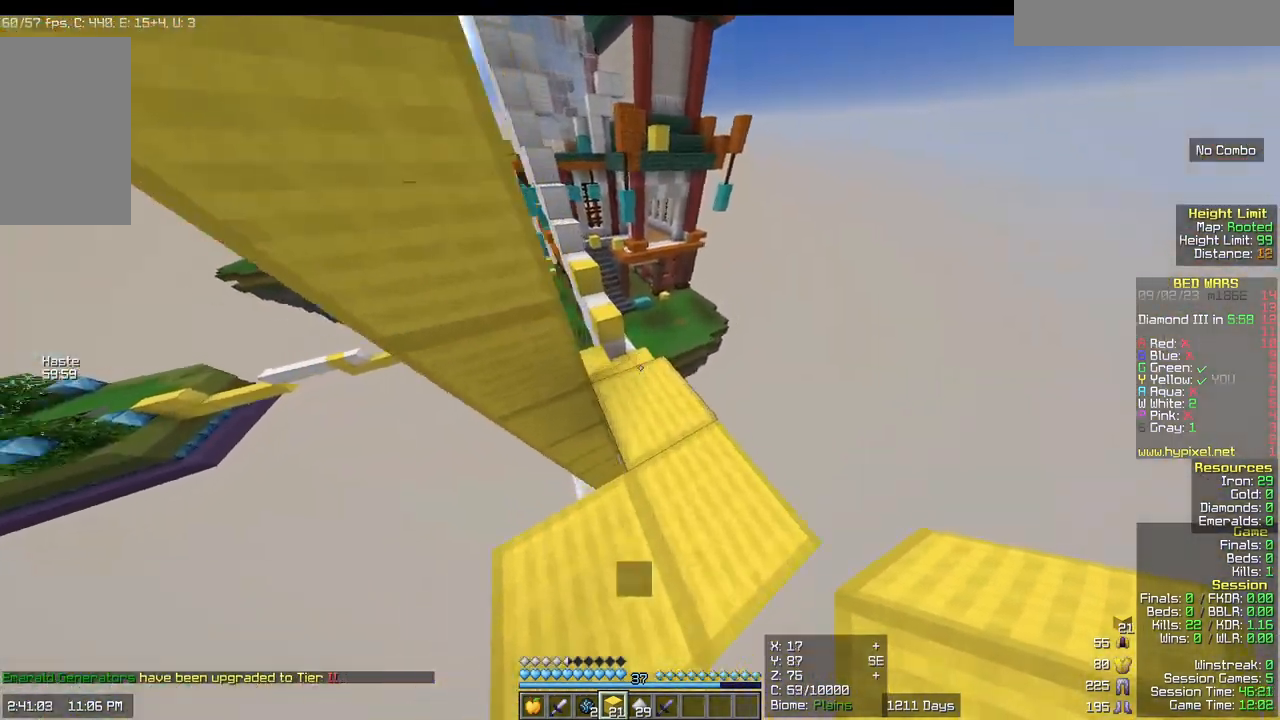
{"keys": ["w"], "mouse": [], "events": []}
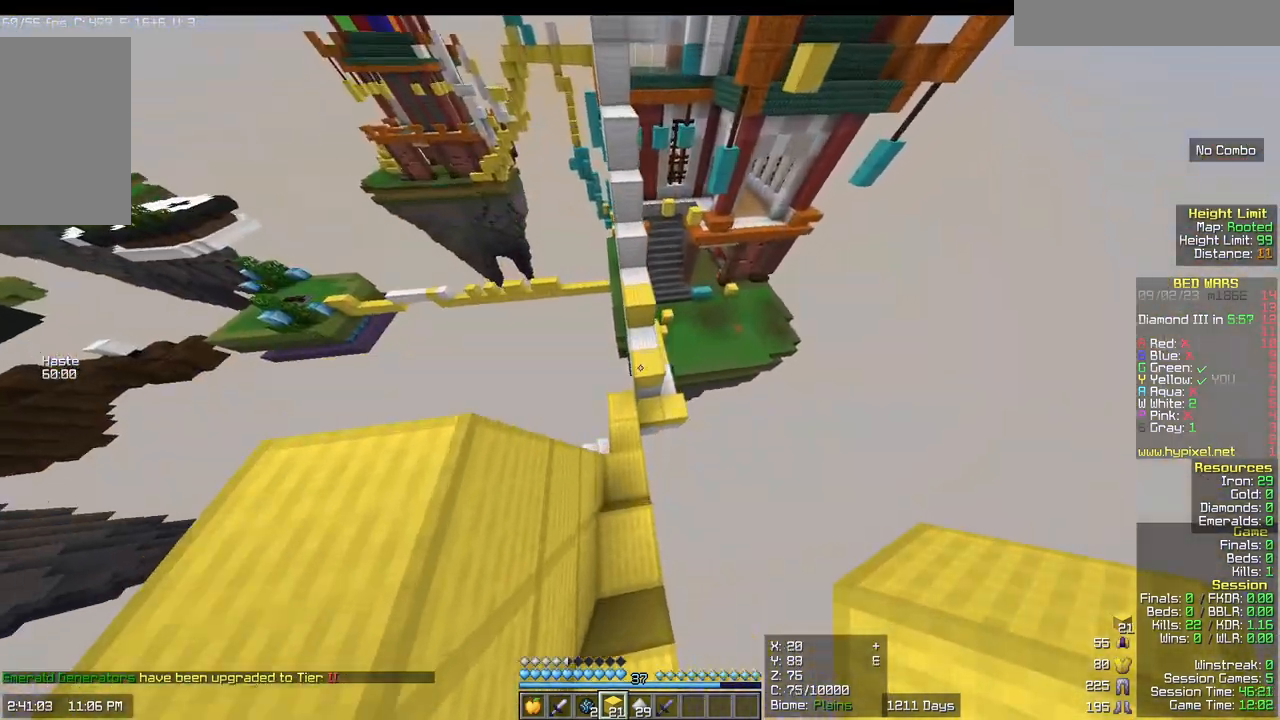
{"keys": ["w"], "mouse": ["right"]}
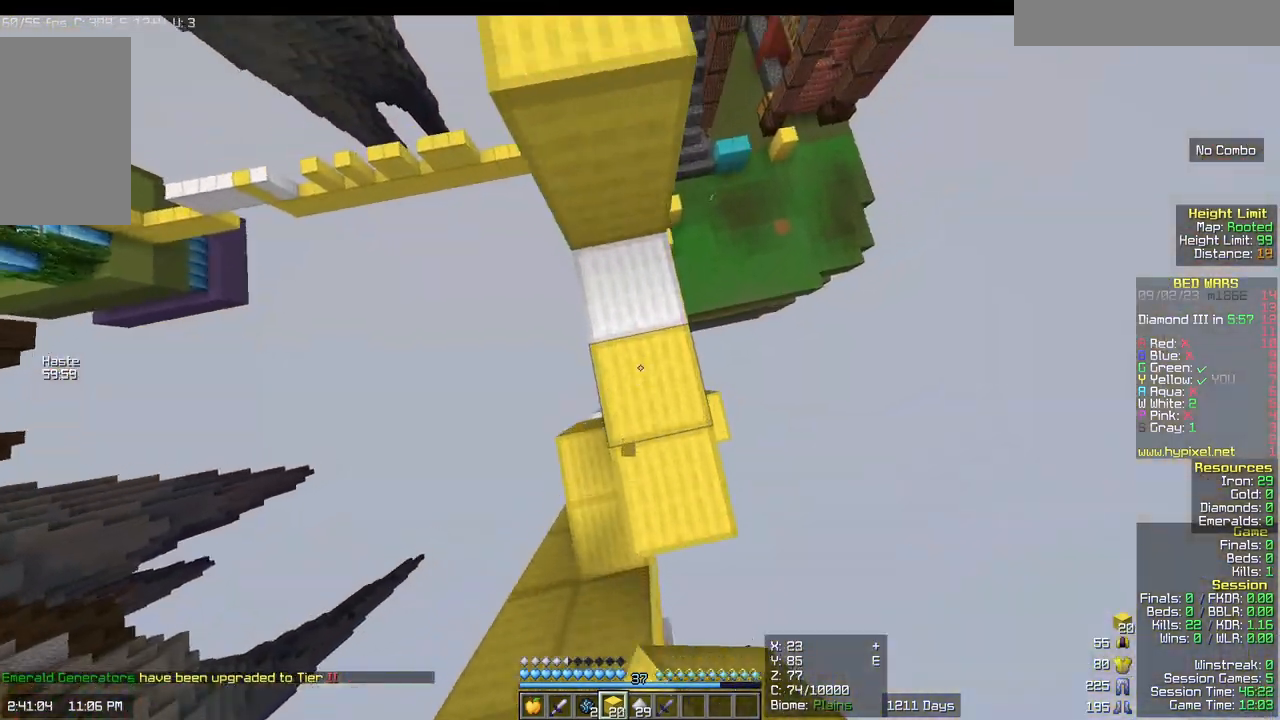
{"keys": ["w"], "mouse": [], "events": [[50, "a", "down"], [50, "mouse_right", "up"], [383, "a", "up"]]}
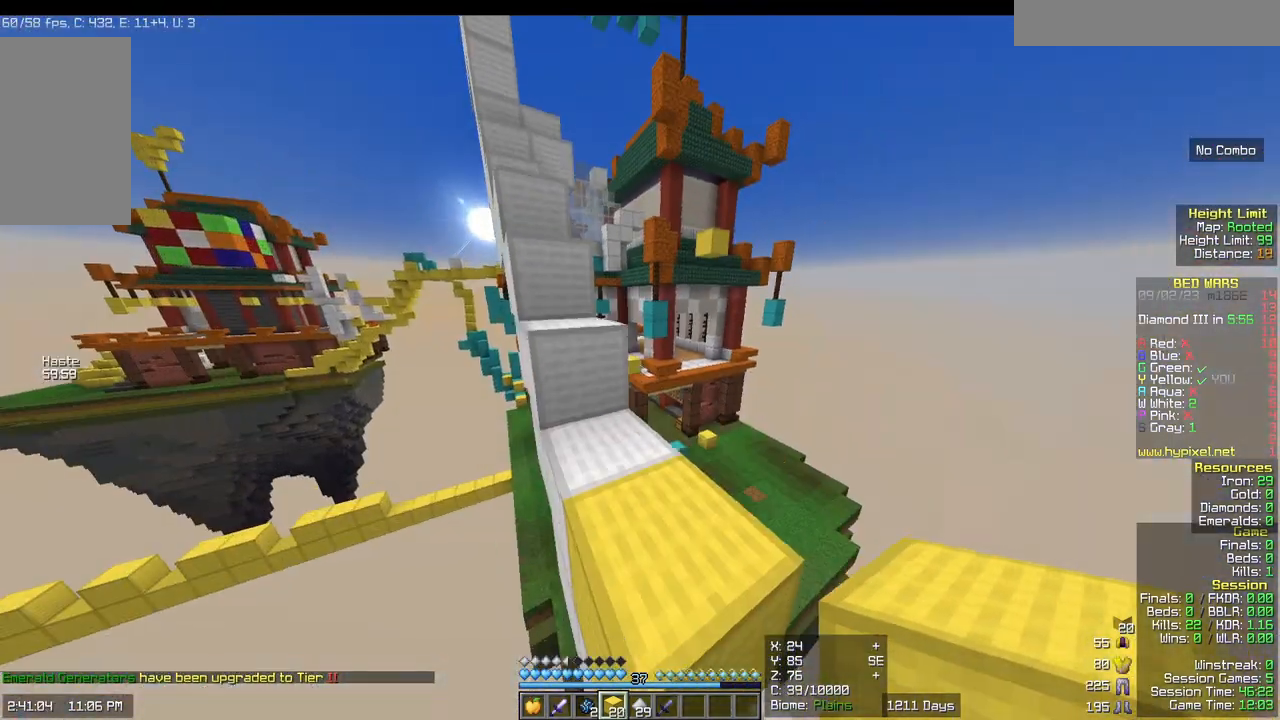
{"keys": ["w"], "mouse": [], "events": [[17, "d", "down"], [250, "a", "down"], [317, "d", "up"], [367, "a", "up"]]}
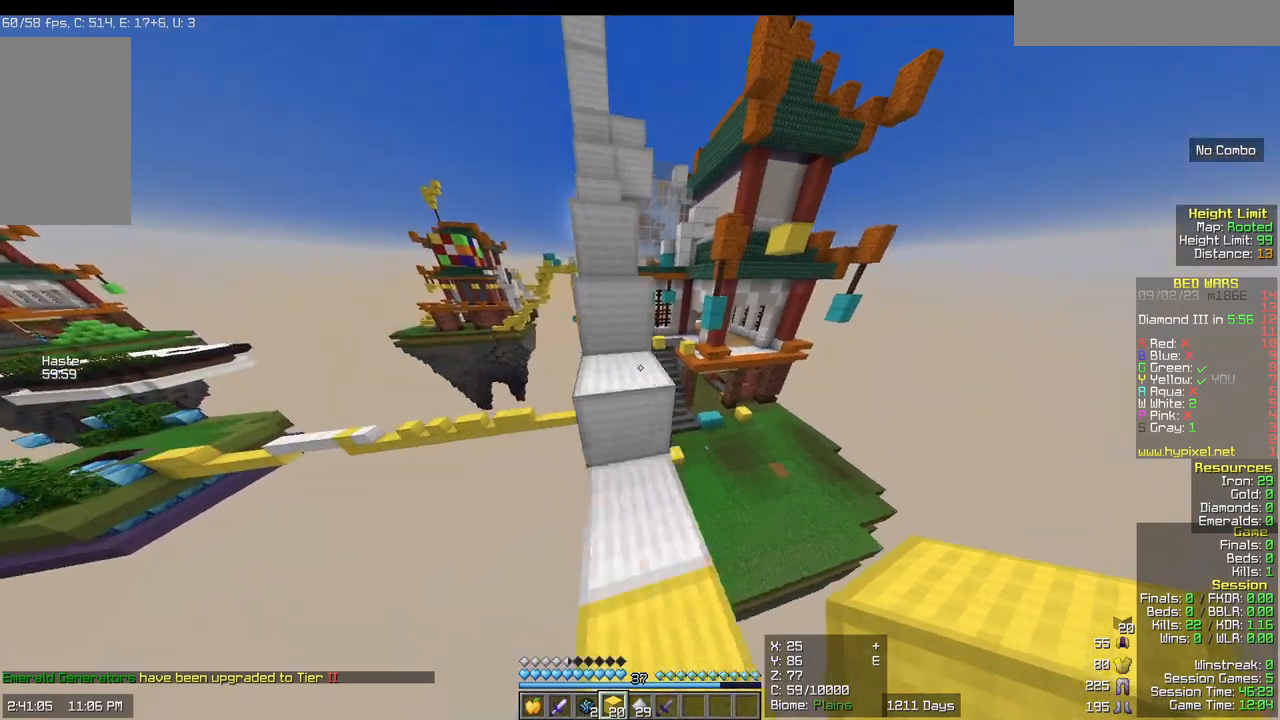
{"keys": ["w"], "mouse": [], "events": []}
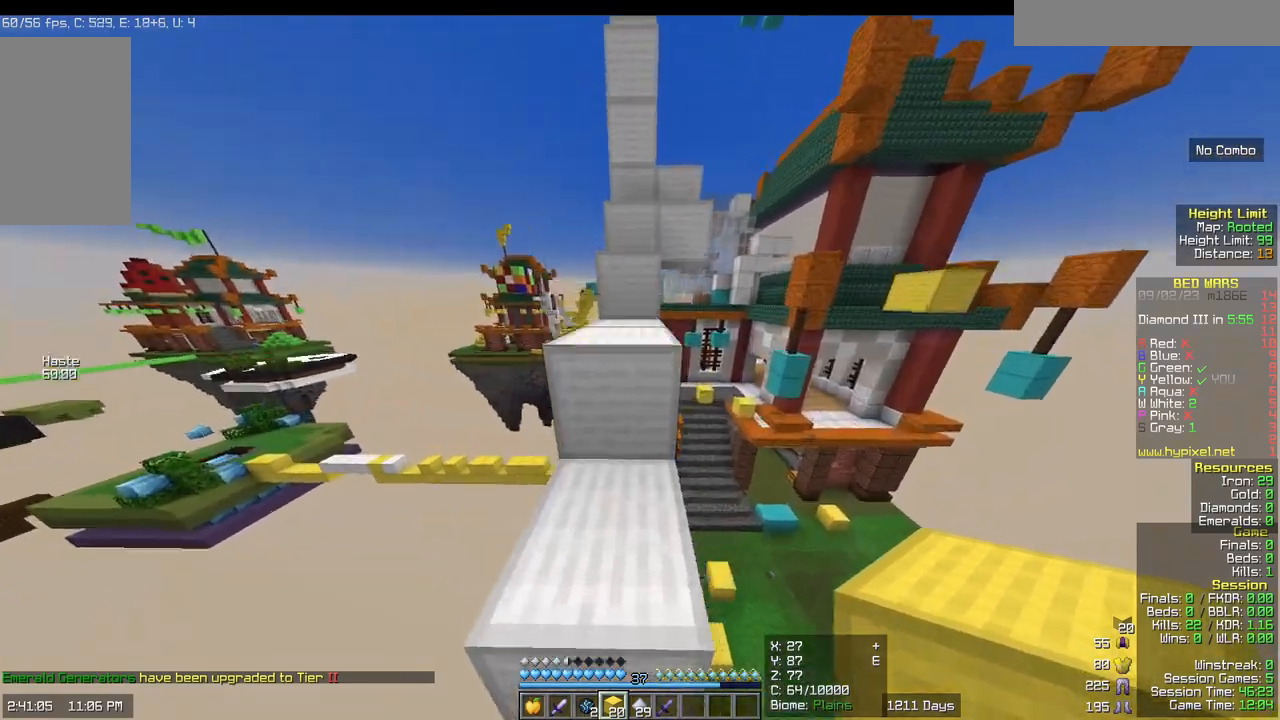
{"keys": ["w"], "mouse": [], "events": [[67, "a", "down"], [233, "a", "up"]]}
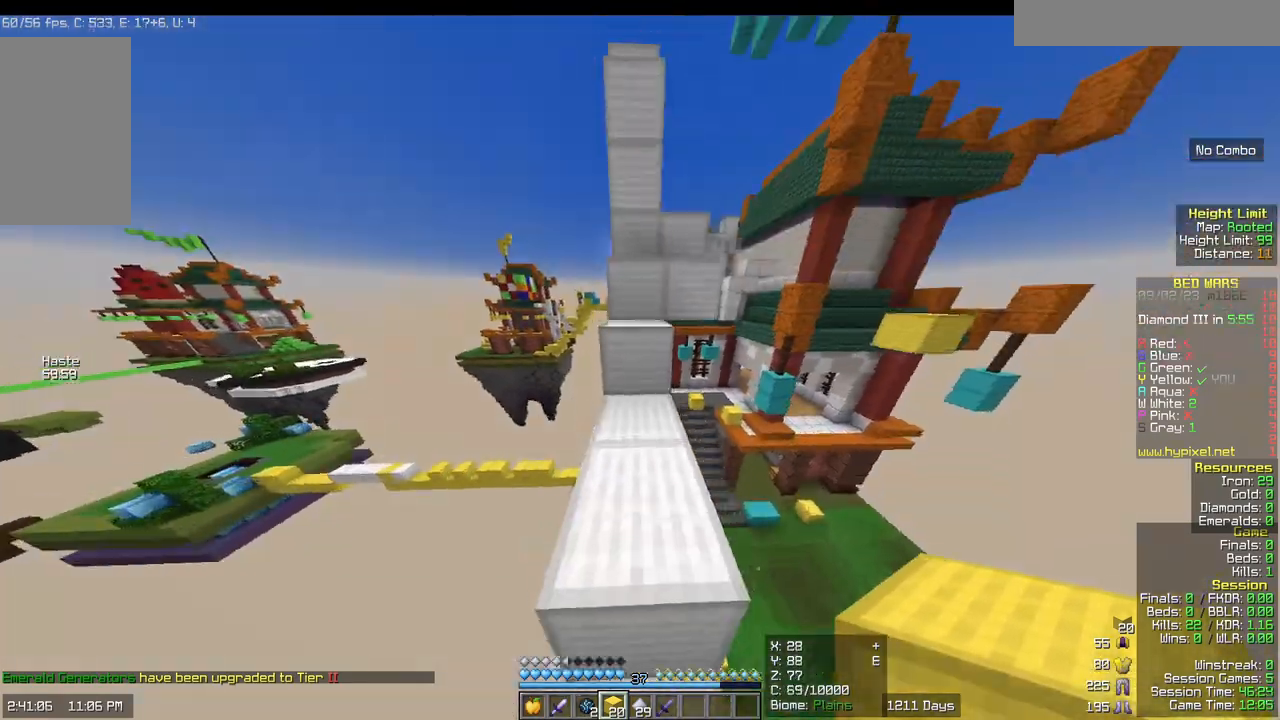
{"keys": ["w"], "mouse": [], "events": []}
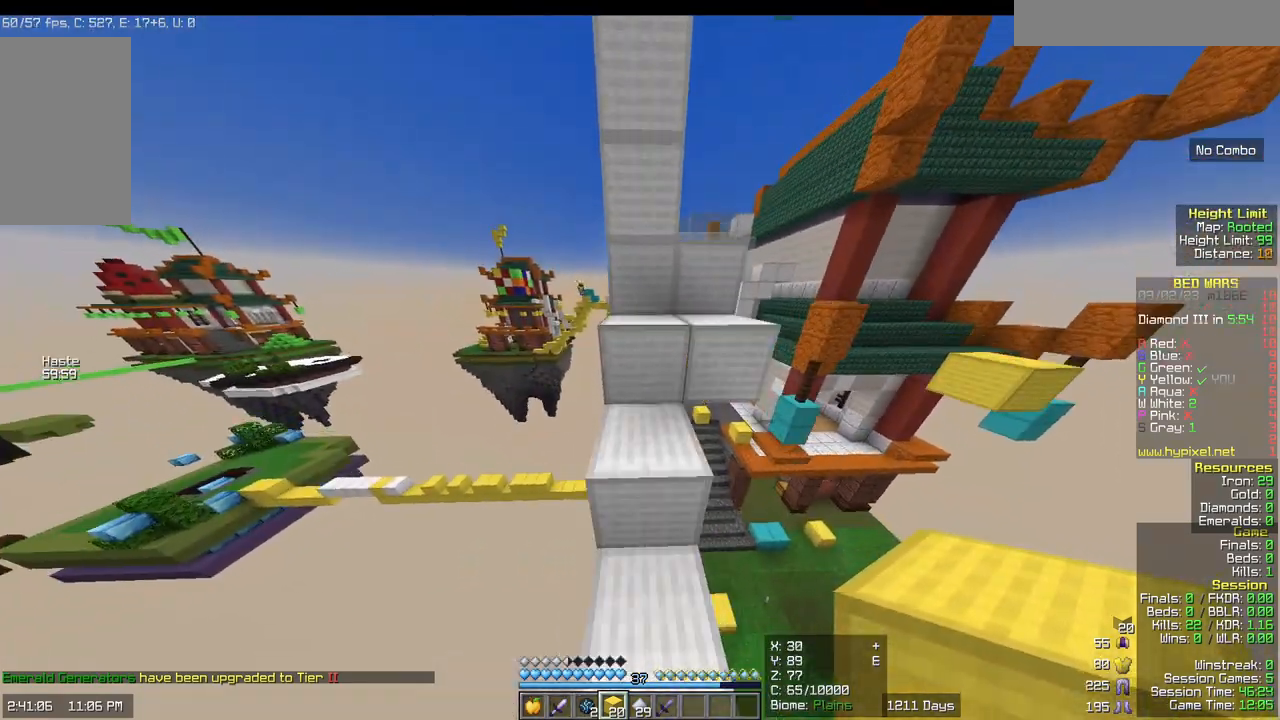
{"keys": ["w"], "mouse": [], "events": []}
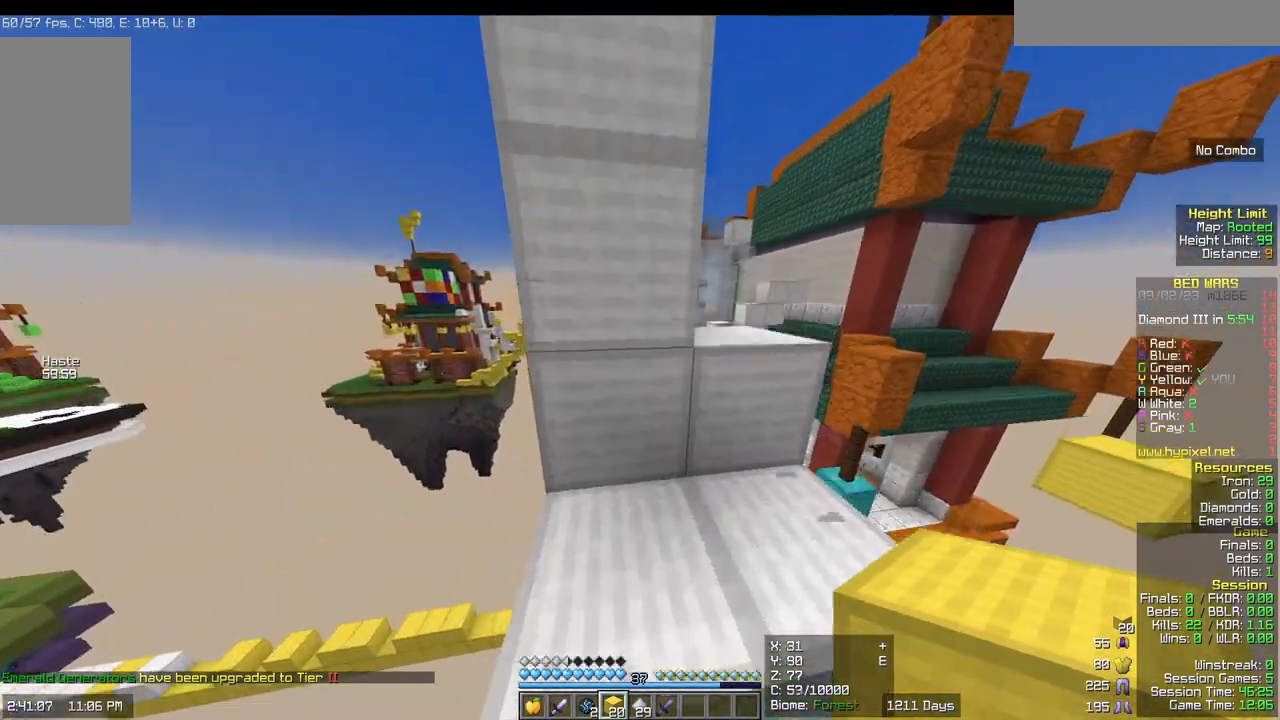
{"keys": ["w"], "mouse": [], "events": [[100, "d", "down"], [483, "d", "up"]]}
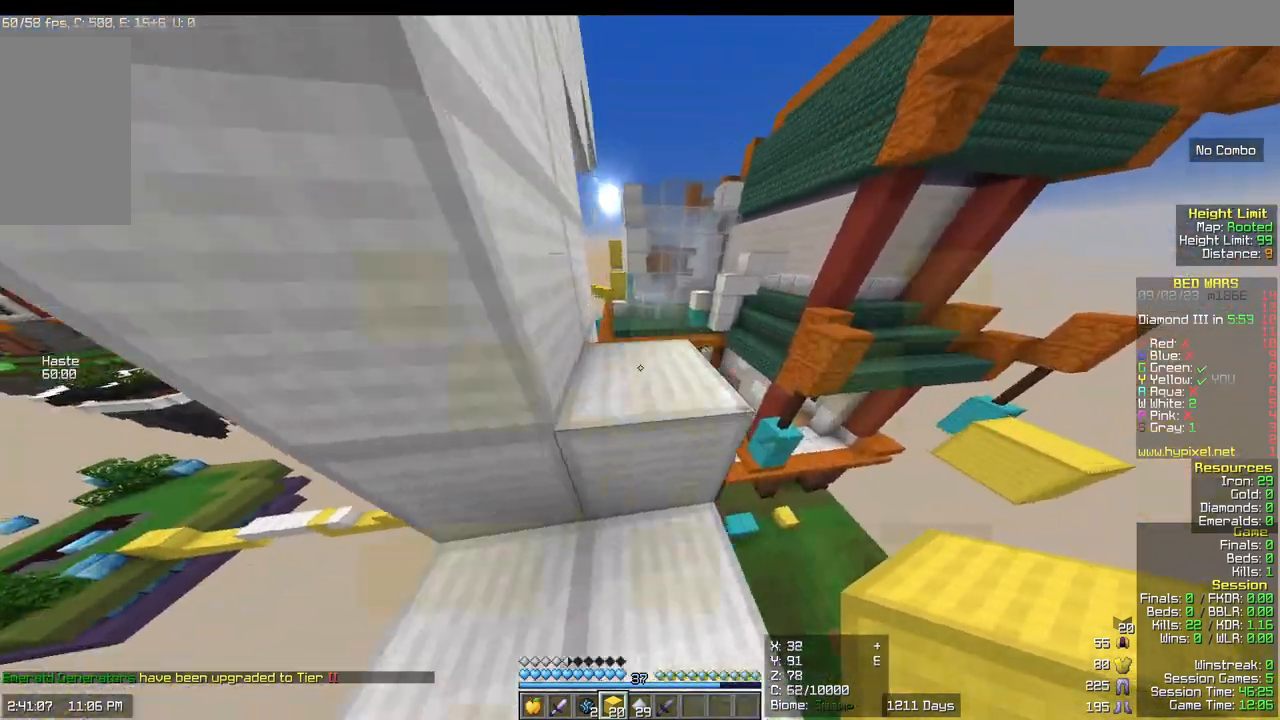
{"keys": ["w"], "mouse": [], "events": []}
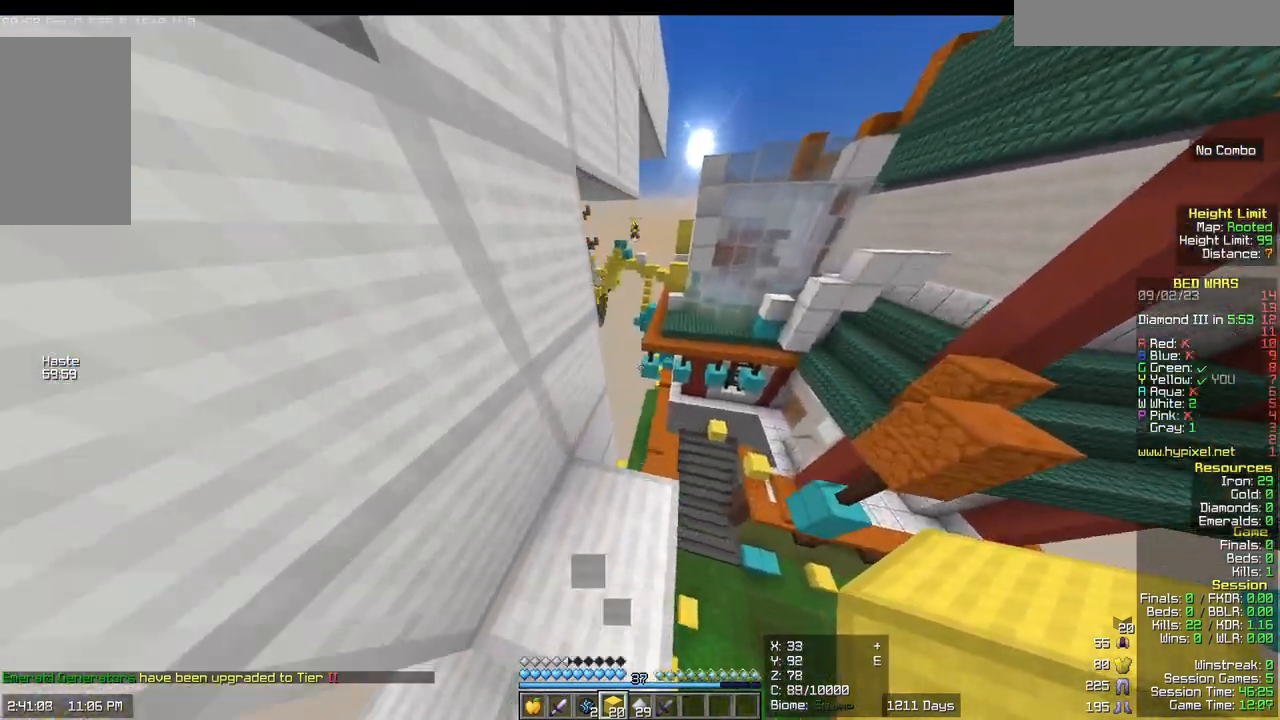
{"keys": ["a", "w"], "mouse": ["right"], "events": [[67, "a", "down"], [200, "w", "up"], [367, "mouse_right", "down"], [367, "w", "down"]]}